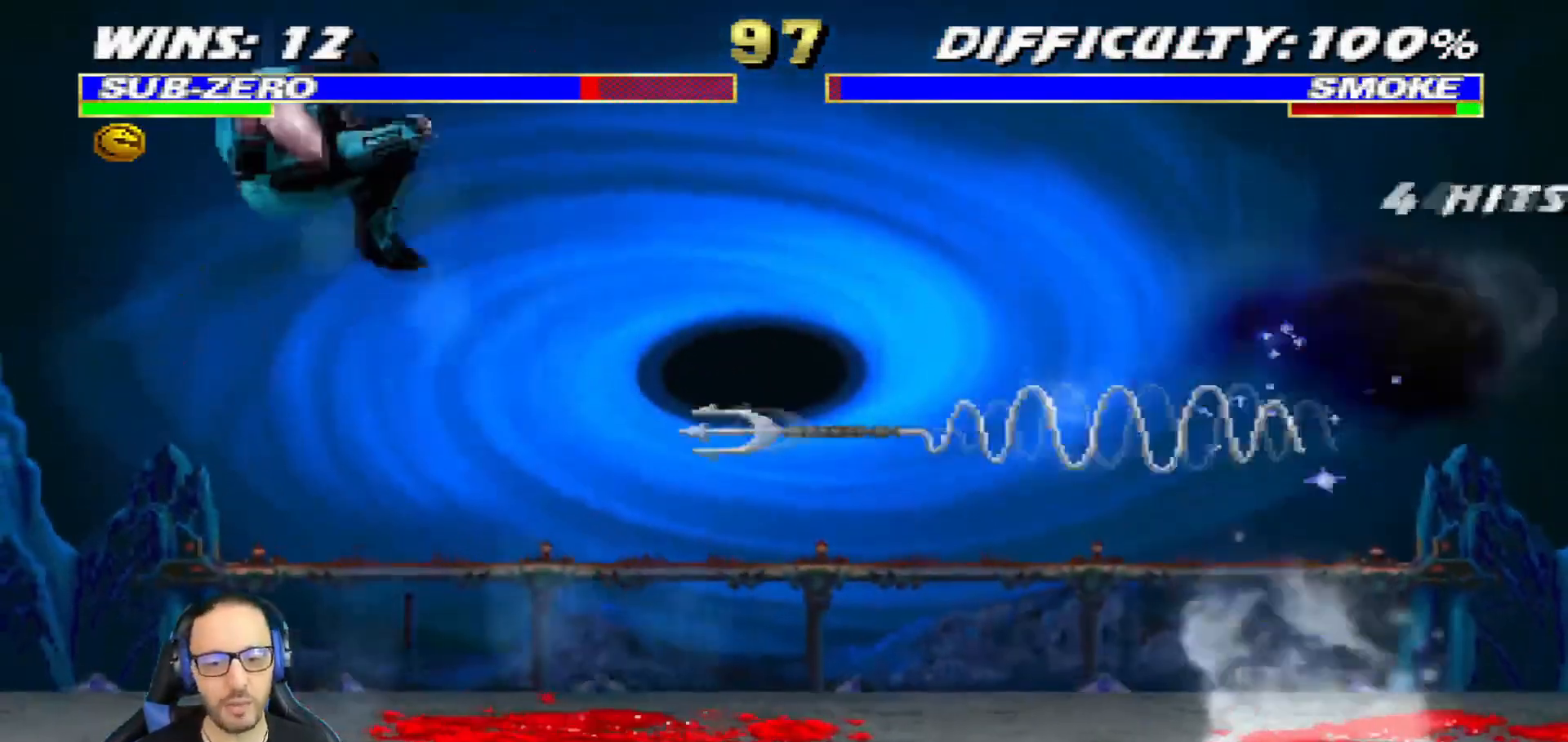
Gameplay with a controller (PlayStation layout); each line is a JSON object with the inputs held at the frame after it. "events" lists button and stick changes between this image and that frame as [ms after this image, input, new state], when the widget could be followed in between.
{"buttons": ["CROSS", "CIRCLE", "R1", "DPAD_LEFT"], "left_stick": "center", "right_stick": "center"}
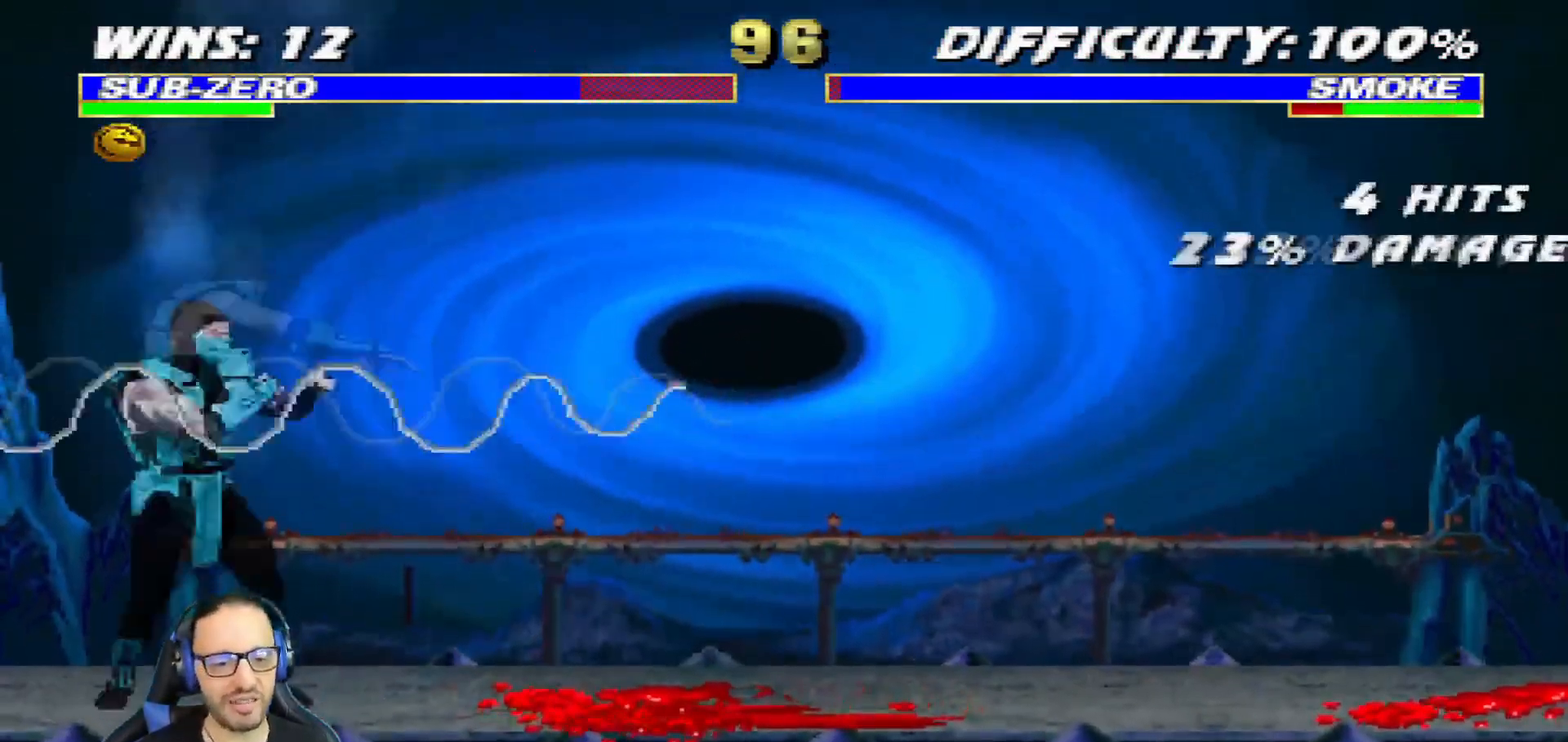
{"buttons": ["R1", "R2"], "left_stick": "center", "right_stick": "center", "events": [[100, "R2", "down"], [284, "CROSS", "up"], [334, "CIRCLE", "up"], [484, "DPAD_LEFT", "up"]]}
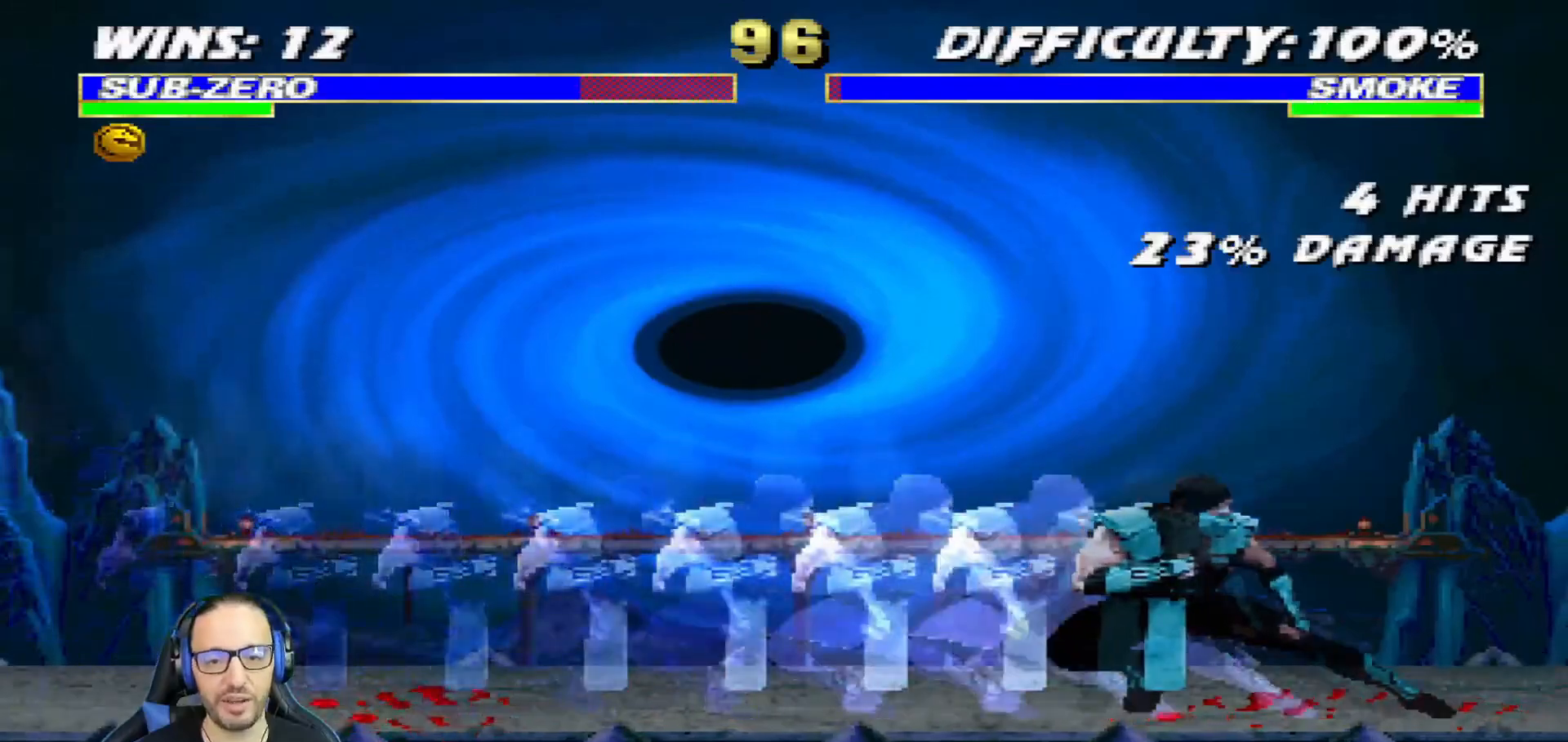
{"buttons": ["L1", "R1", "R2", "DPAD_DOWN", "DPAD_RIGHT"], "left_stick": "center", "right_stick": "center", "events": [[83, "R1", "up"], [267, "L1", "down"], [267, "R1", "down"], [283, "DPAD_DOWN", "down"], [317, "DPAD_RIGHT", "down"]]}
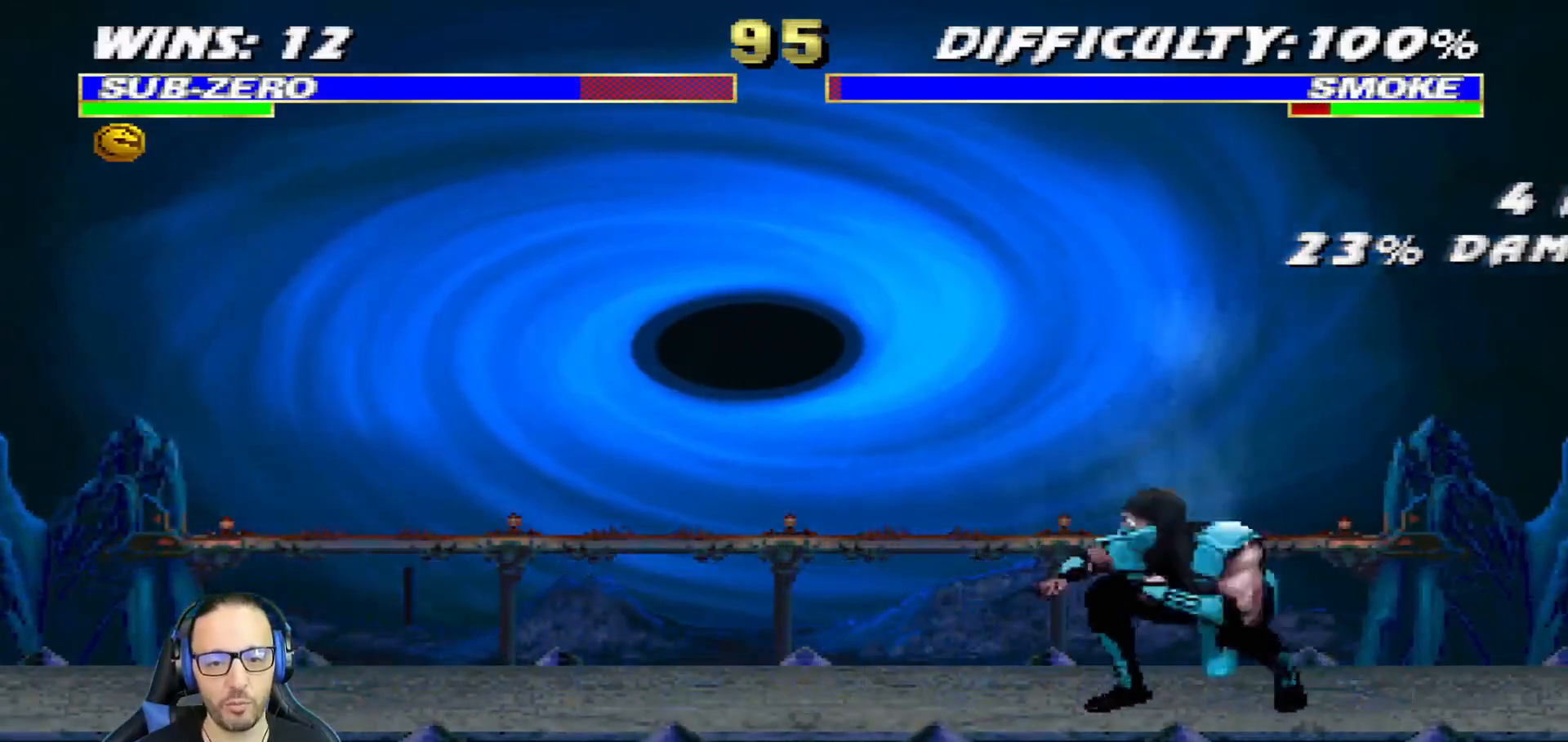
{"buttons": ["CROSS", "CIRCLE", "R1", "DPAD_RIGHT"], "left_stick": "center", "right_stick": "center", "events": [[167, "DPAD_DOWN", "up"], [200, "L1", "up"], [234, "CROSS", "down"], [251, "CIRCLE", "down"], [417, "R2", "up"]]}
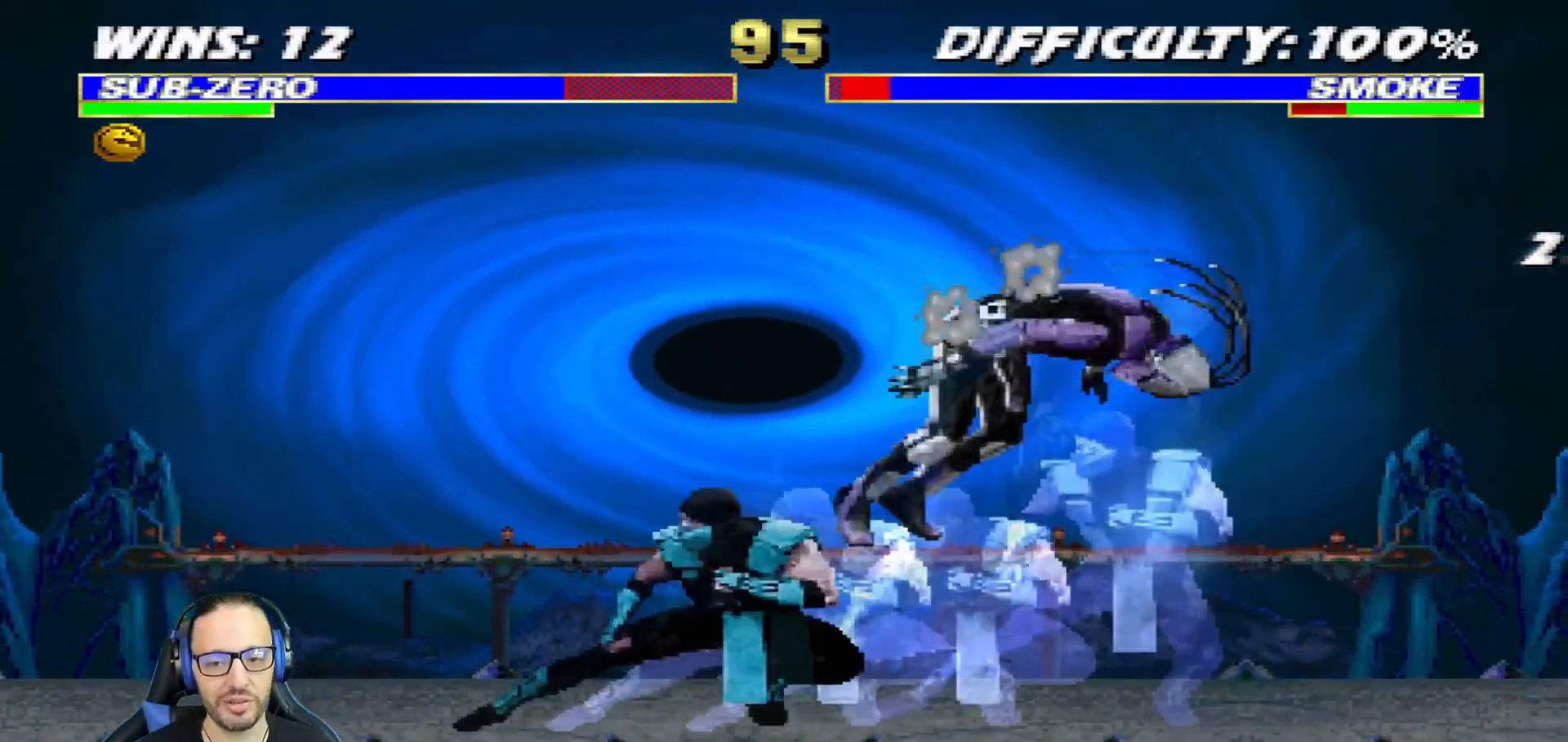
{"buttons": ["L1", "DPAD_RIGHT"], "left_stick": "center", "right_stick": "center", "events": [[33, "CROSS", "up"], [67, "CIRCLE", "up"], [83, "R2", "down"], [167, "DPAD_RIGHT", "up"], [217, "R1", "up"], [217, "R2", "up"], [283, "DPAD_RIGHT", "down"], [300, "L1", "down"]]}
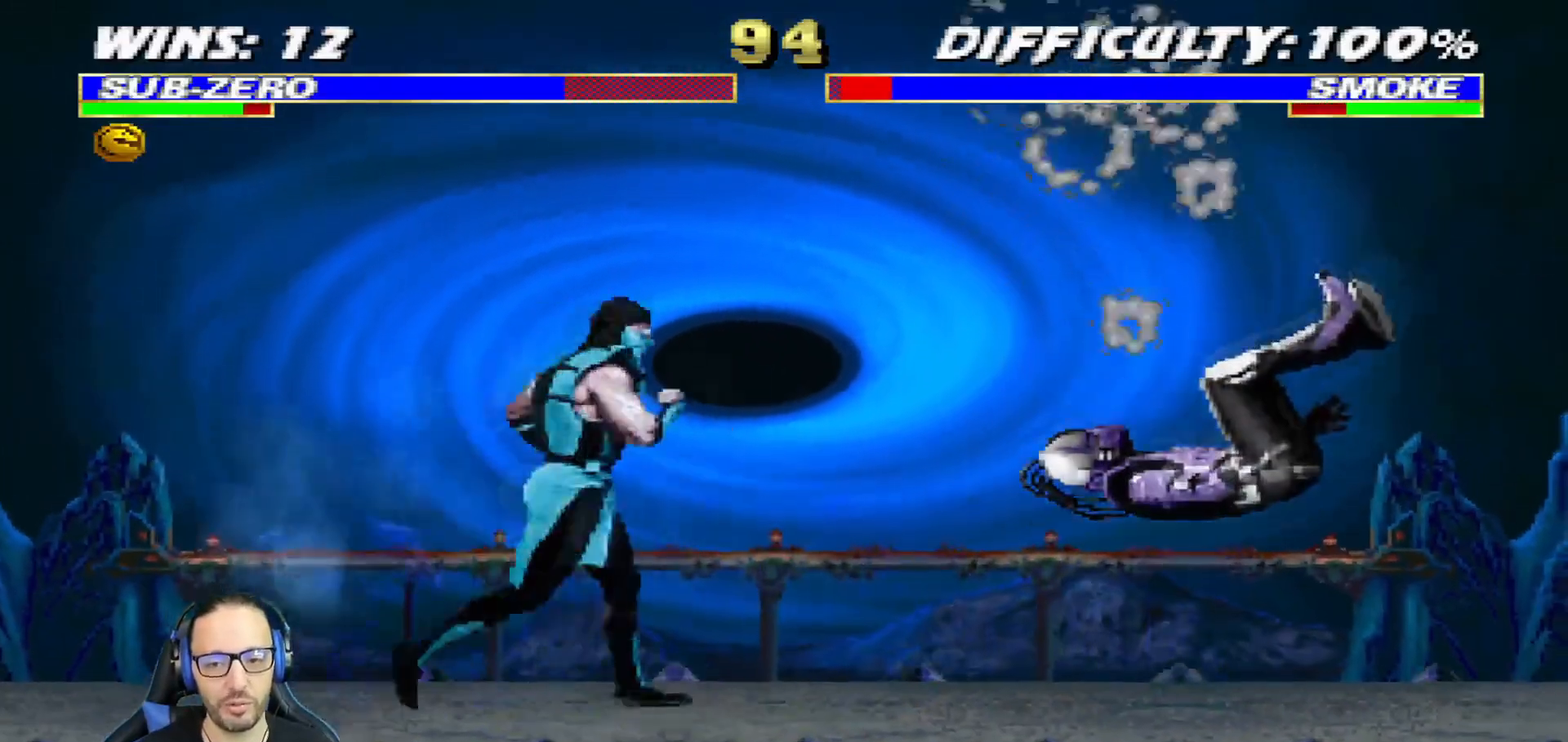
{"buttons": ["CIRCLE", "DPAD_DOWN", "DPAD_LEFT"], "left_stick": "center", "right_stick": "center", "events": [[117, "DPAD_RIGHT", "up"], [134, "L1", "up"], [184, "DPAD_DOWN", "down"], [251, "DPAD_LEFT", "down"], [267, "DPAD_DOWN", "up"], [284, "CIRCLE", "down"], [317, "DPAD_LEFT", "up"], [401, "CIRCLE", "up"], [467, "CIRCLE", "down"], [467, "DPAD_DOWN", "down"], [501, "DPAD_LEFT", "down"]]}
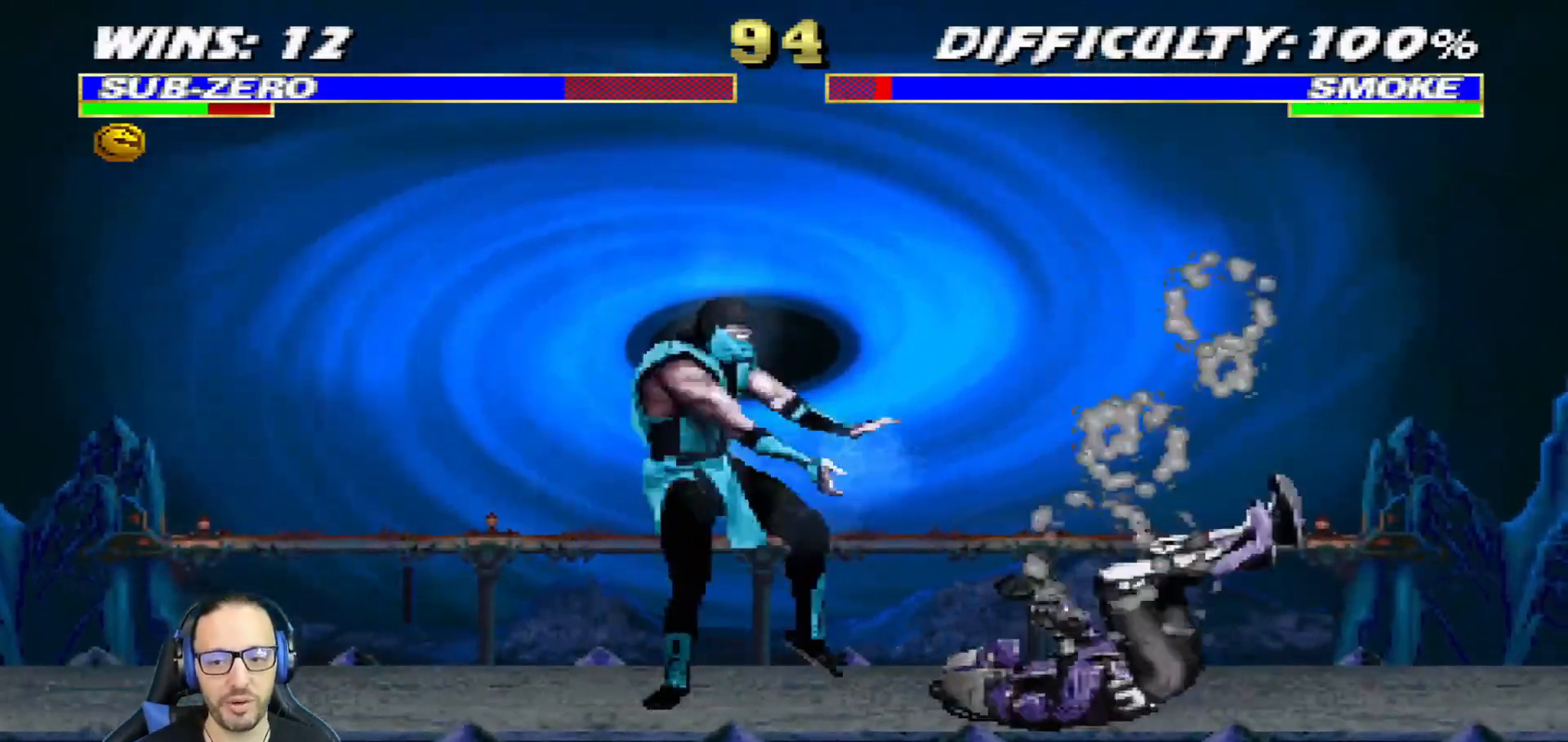
{"buttons": [], "left_stick": "center", "right_stick": "center", "events": [[33, "DPAD_DOWN", "up"], [83, "CIRCLE", "up"], [133, "CIRCLE", "down"], [150, "DPAD_LEFT", "up"], [317, "CIRCLE", "up"]]}
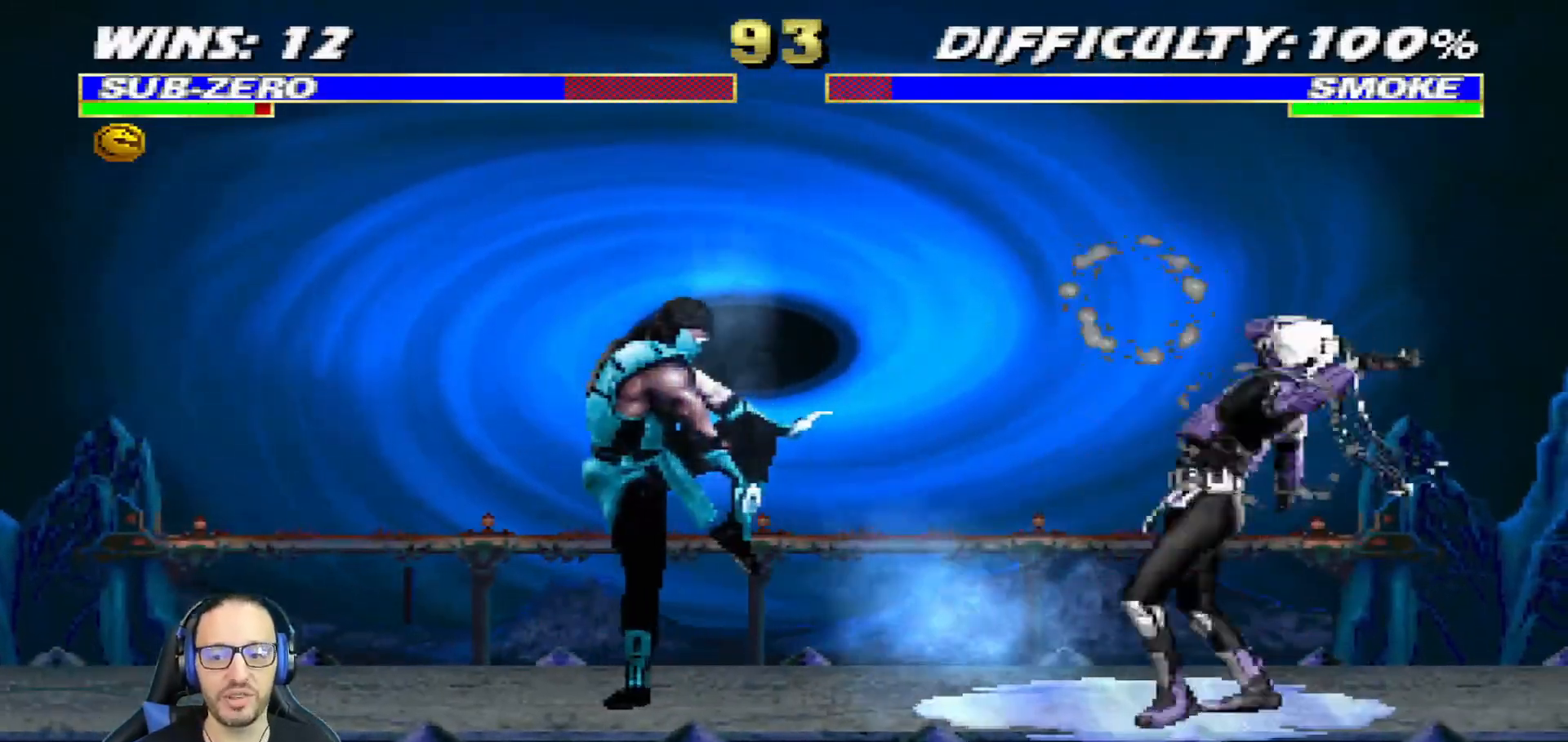
{"buttons": ["L1", "DPAD_RIGHT"], "left_stick": "center", "right_stick": "center", "events": [[334, "DPAD_RIGHT", "down"], [351, "L1", "down"]]}
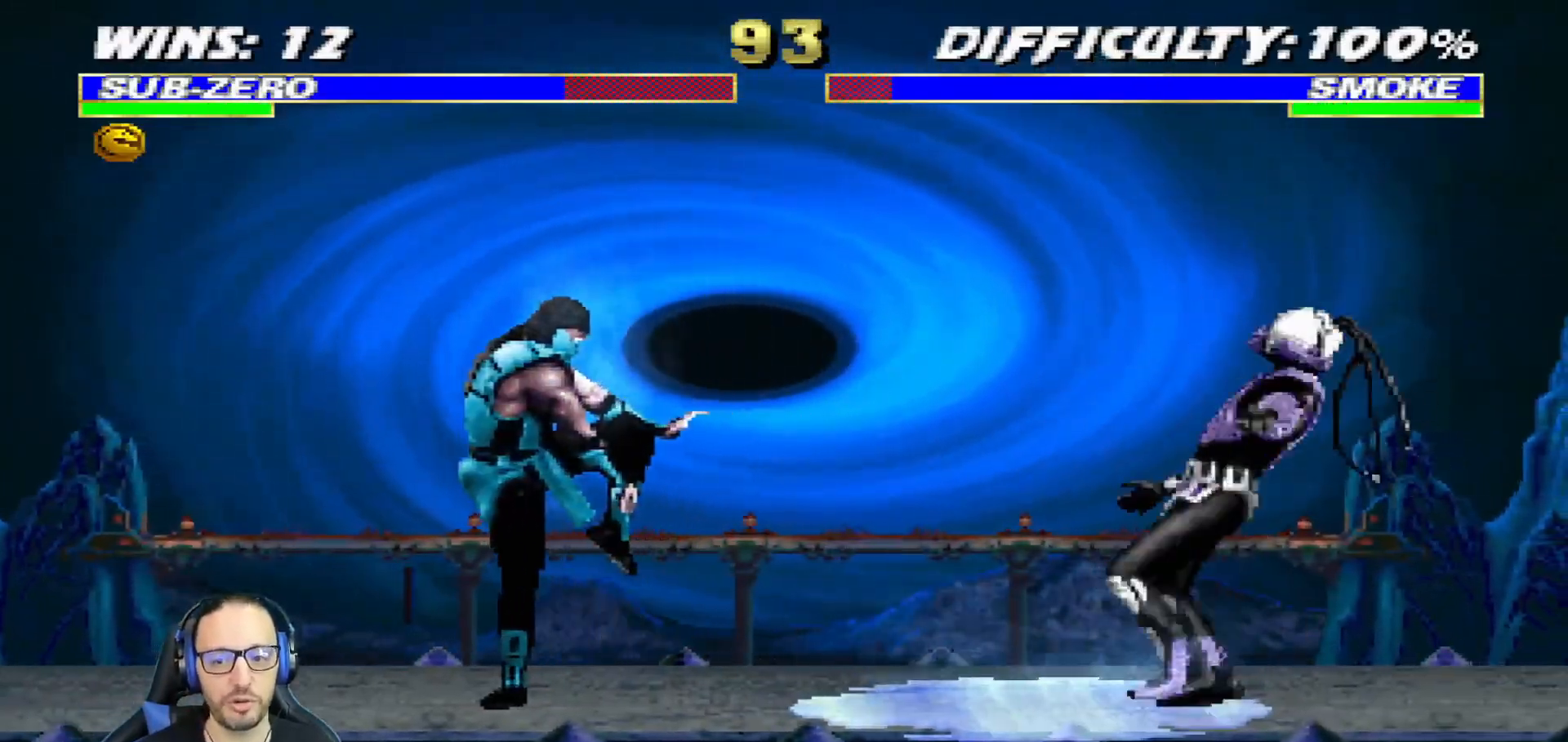
{"buttons": ["L1"], "left_stick": "center", "right_stick": "center", "events": [[334, "DPAD_RIGHT", "up"], [334, "SQUARE", "down"], [401, "SQUARE", "up"]]}